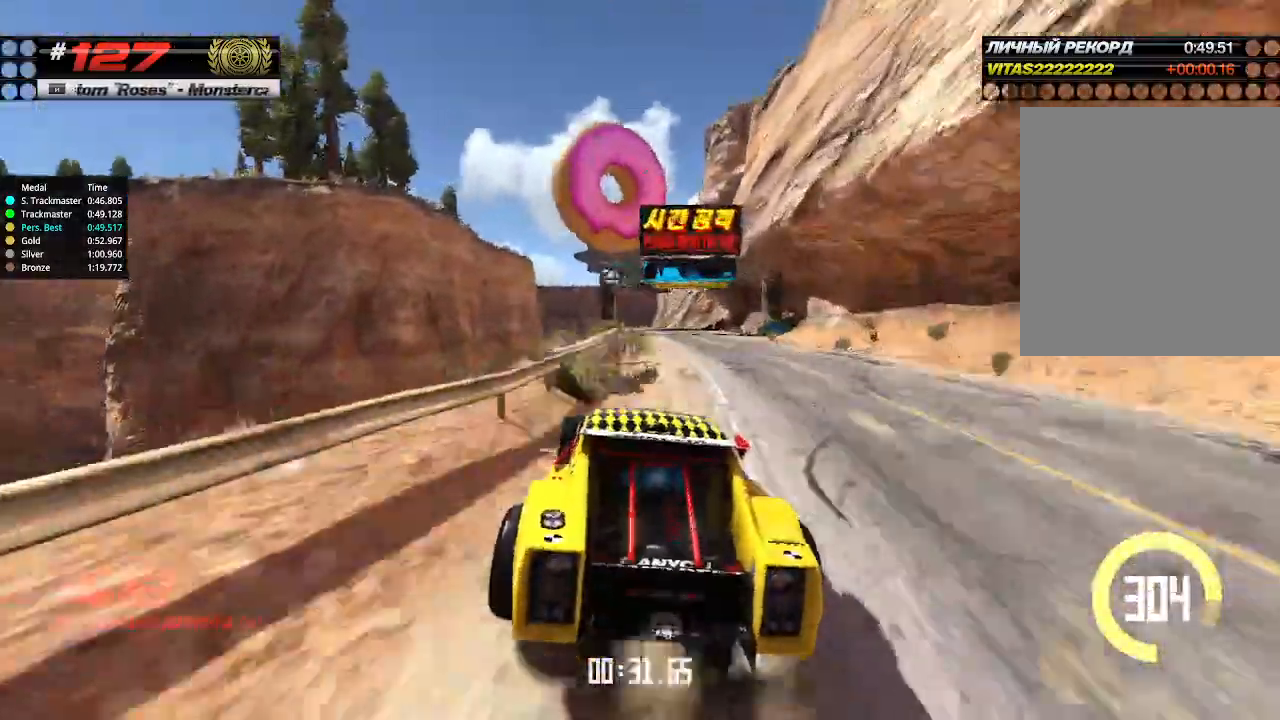
Gameplay with keyboard; each line is a JSON object with the keys held at the frame after it. "events" lists presses ("down") and releases ("up") of "down", "left", "right" and "up" between this image and that frame as [ms after this image, input, new state], when the widget could be followed in between. No other keys are recorded. Mouse input is not recorded.
{"keys": [], "events": [[200, "right", "down"], [300, "right", "up"], [500, "up", "up"]]}
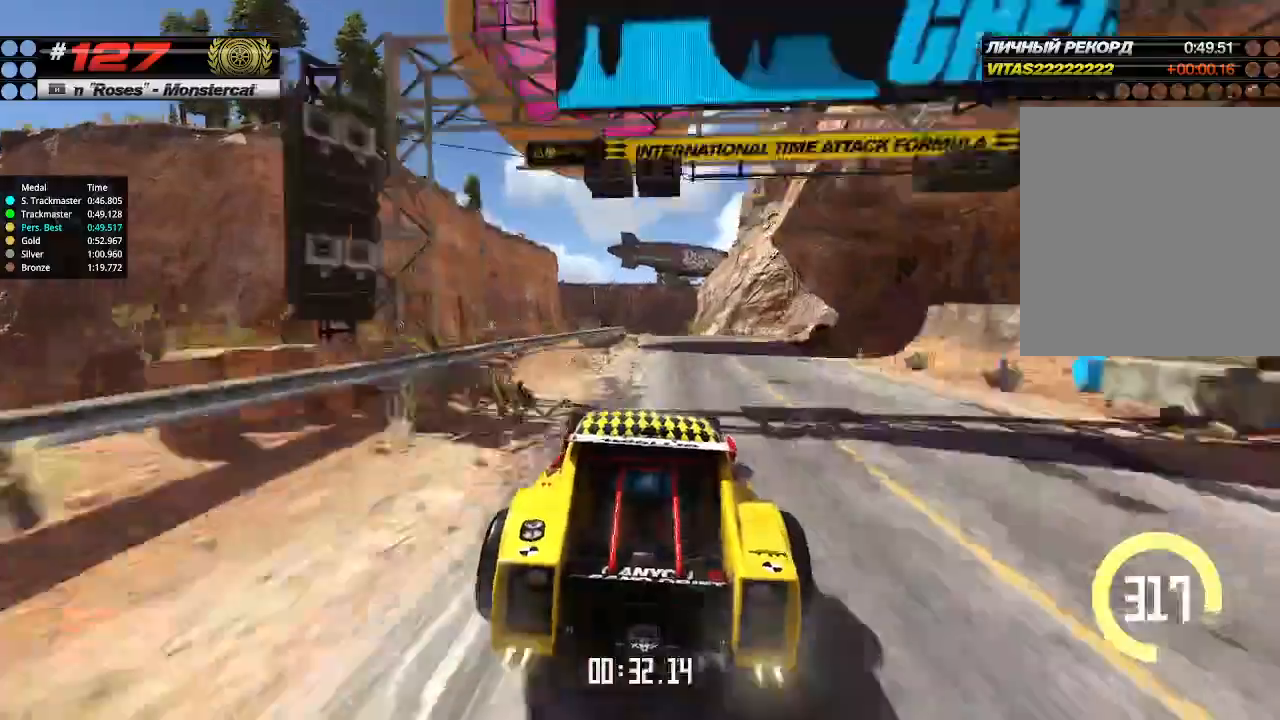
{"keys": ["left", "up"], "events": [[100, "right", "down"], [200, "right", "up"], [300, "up", "down"], [433, "left", "down"]]}
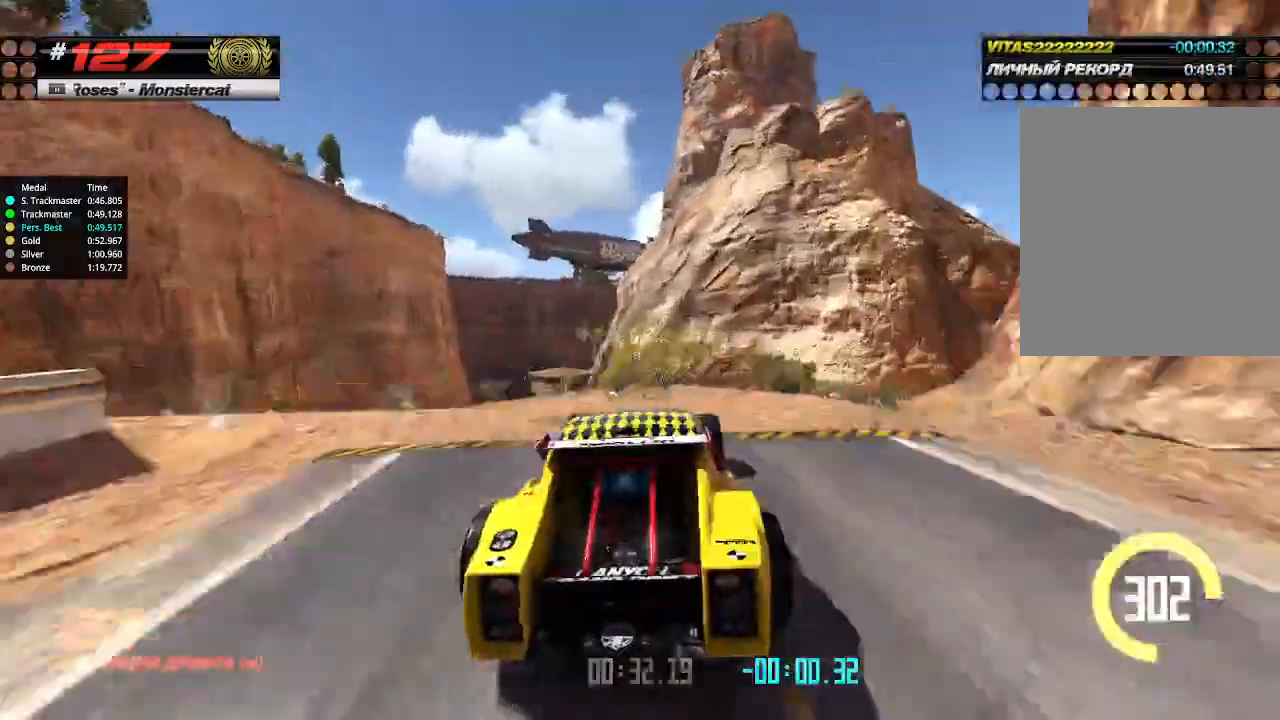
{"keys": ["right", "up"], "events": [[100, "left", "up"], [133, "up", "up"], [300, "up", "down"], [333, "right", "down"], [366, "down", "down"], [466, "down", "up"]]}
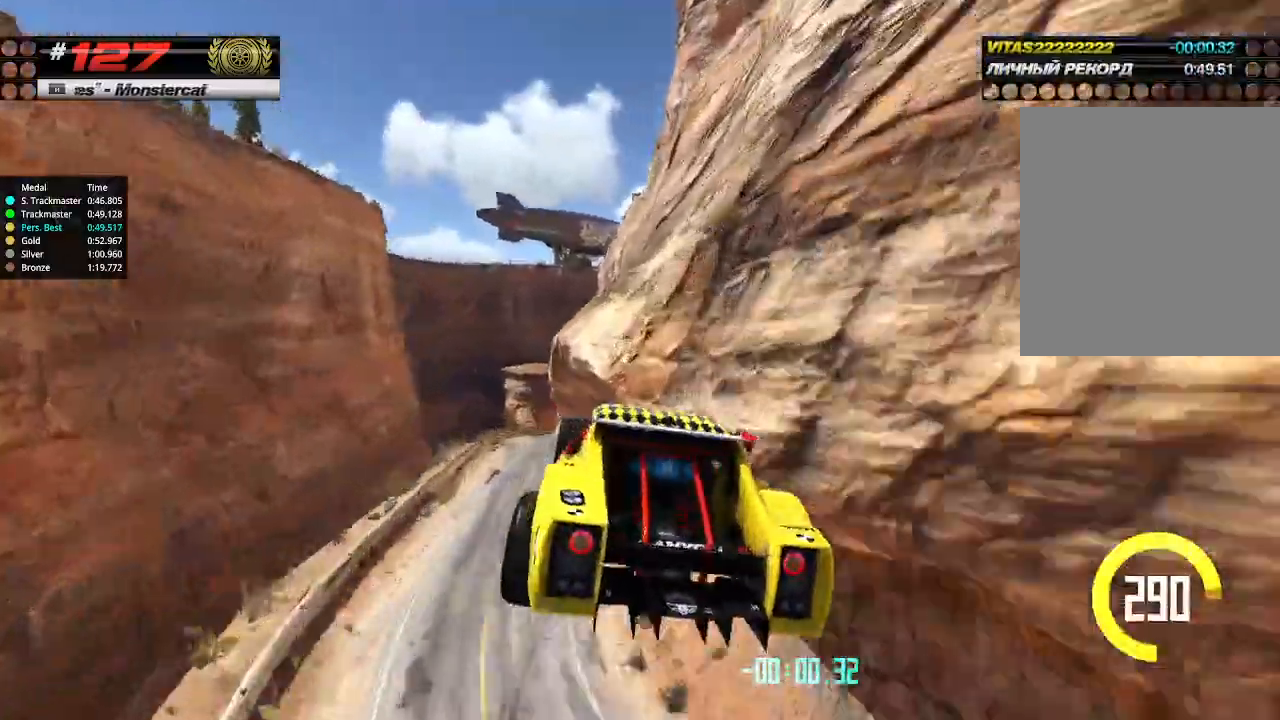
{"keys": ["right", "up"], "events": [[66, "right", "up"], [100, "right", "down"]]}
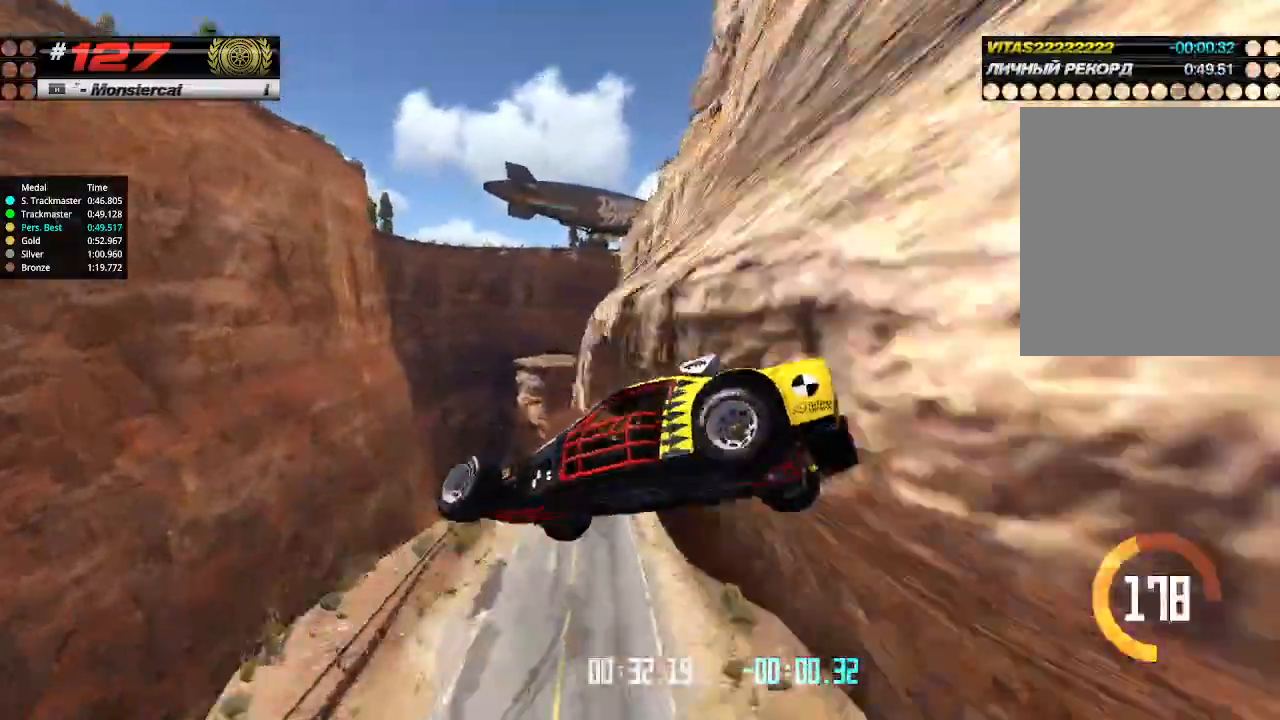
{"keys": ["up"], "events": [[100, "right", "up"], [400, "up", "up"], [433, "up", "down"]]}
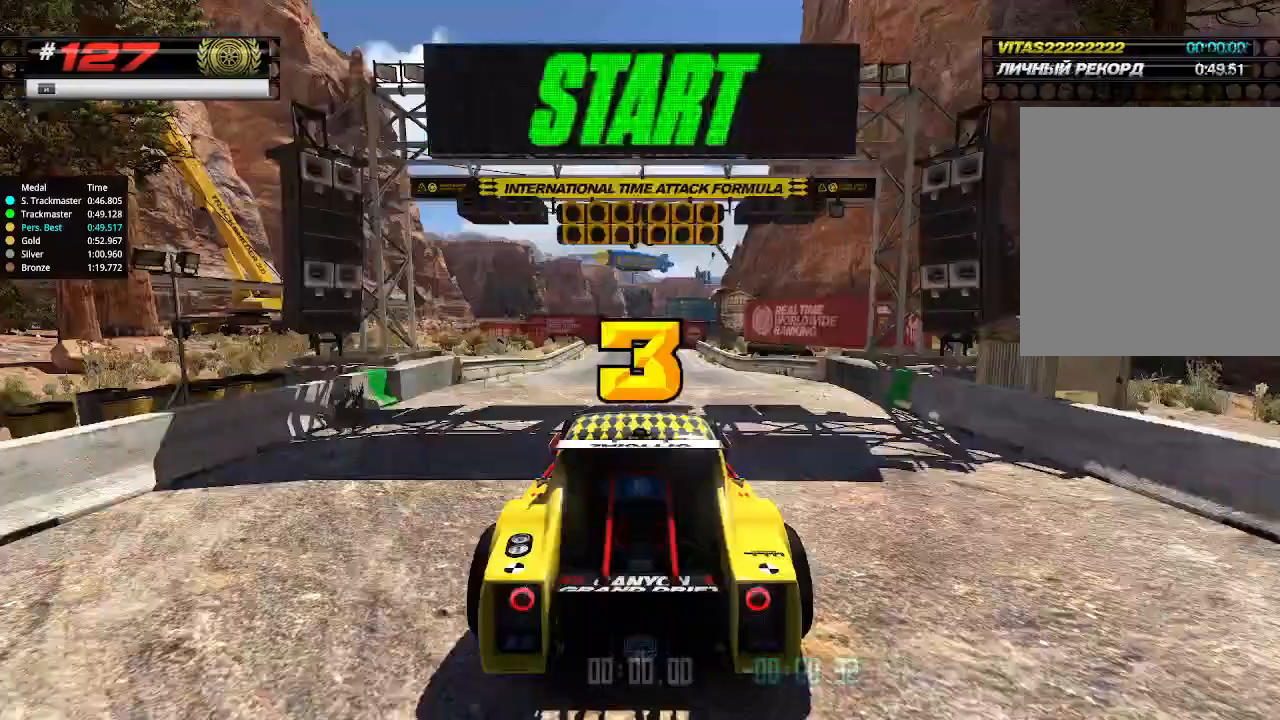
{"keys": [], "events": [[166, "up", "up"]]}
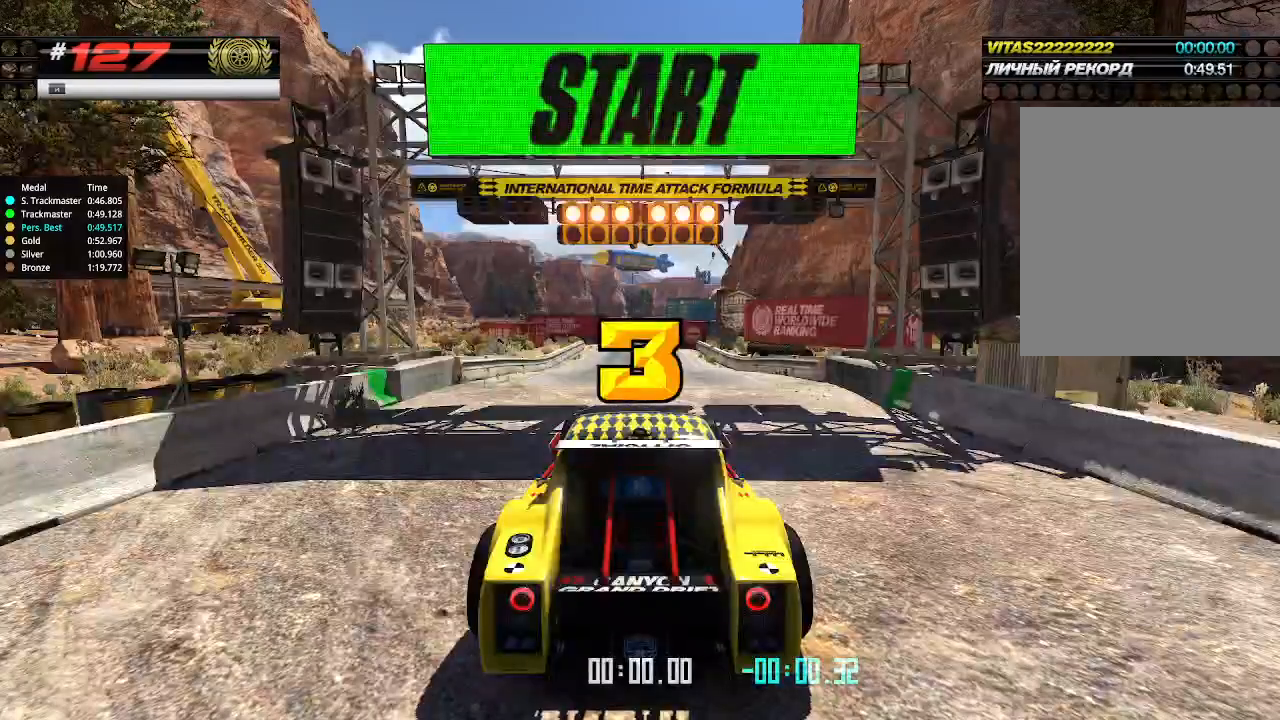
{"keys": ["up"], "events": [[200, "up", "down"], [266, "down", "down"], [266, "right", "down"], [400, "down", "up"], [400, "left", "down"], [400, "right", "up"], [433, "left", "up"]]}
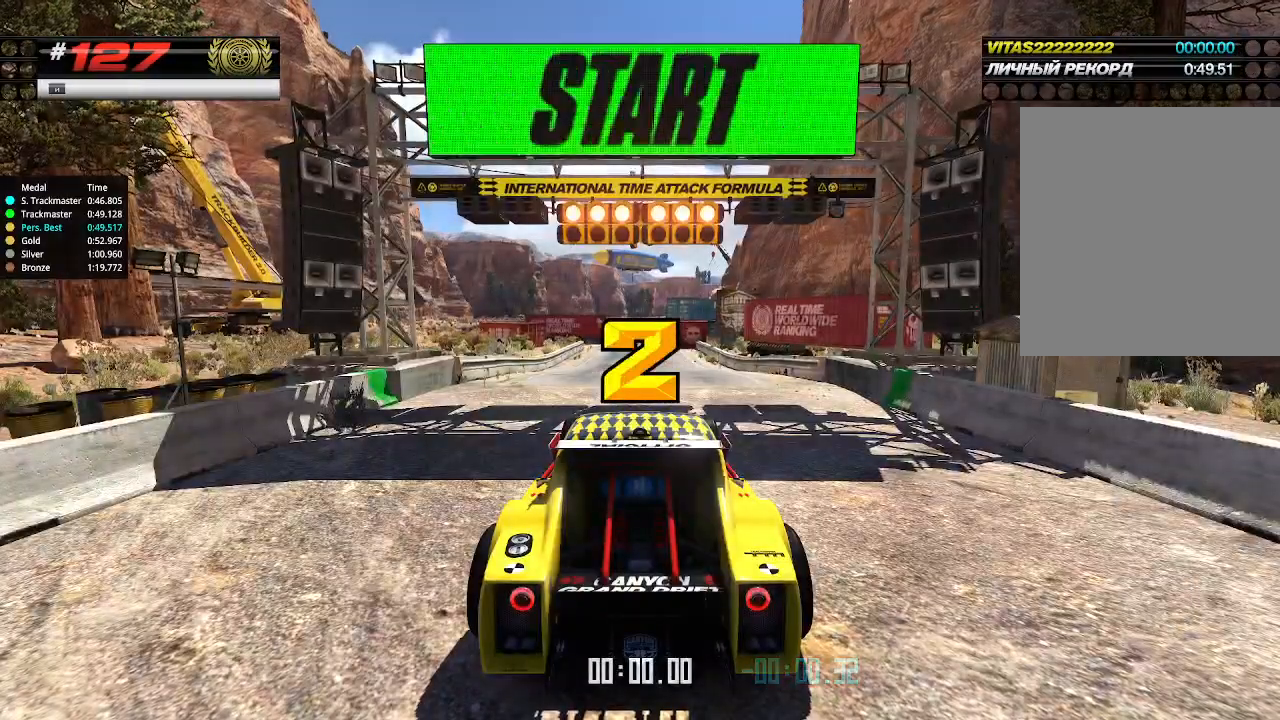
{"keys": ["up"], "events": []}
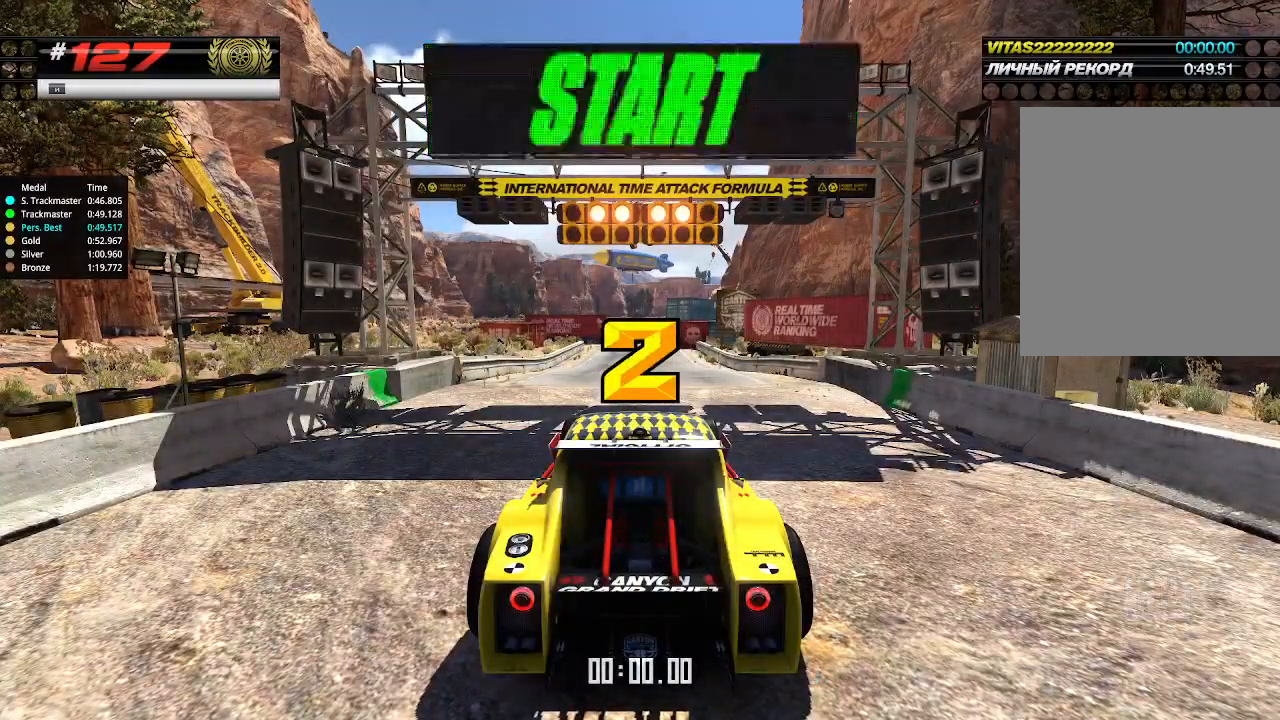
{"keys": ["up"], "events": []}
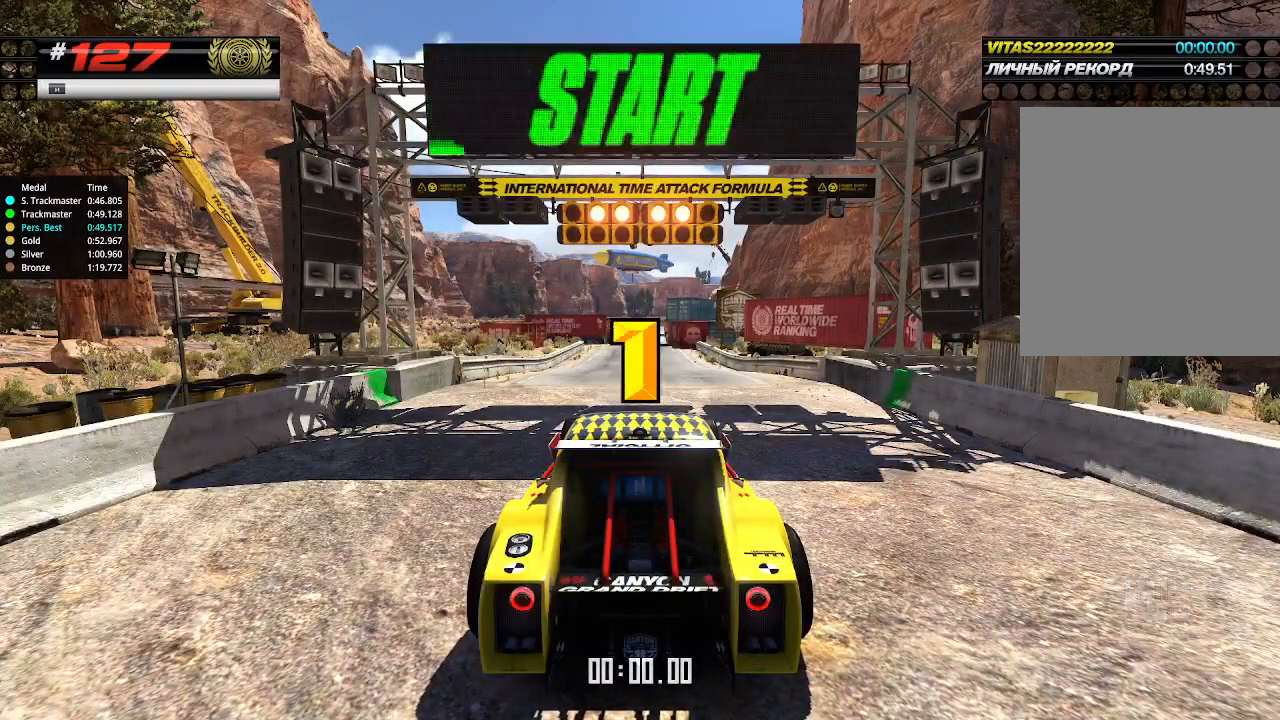
{"keys": ["up"], "events": []}
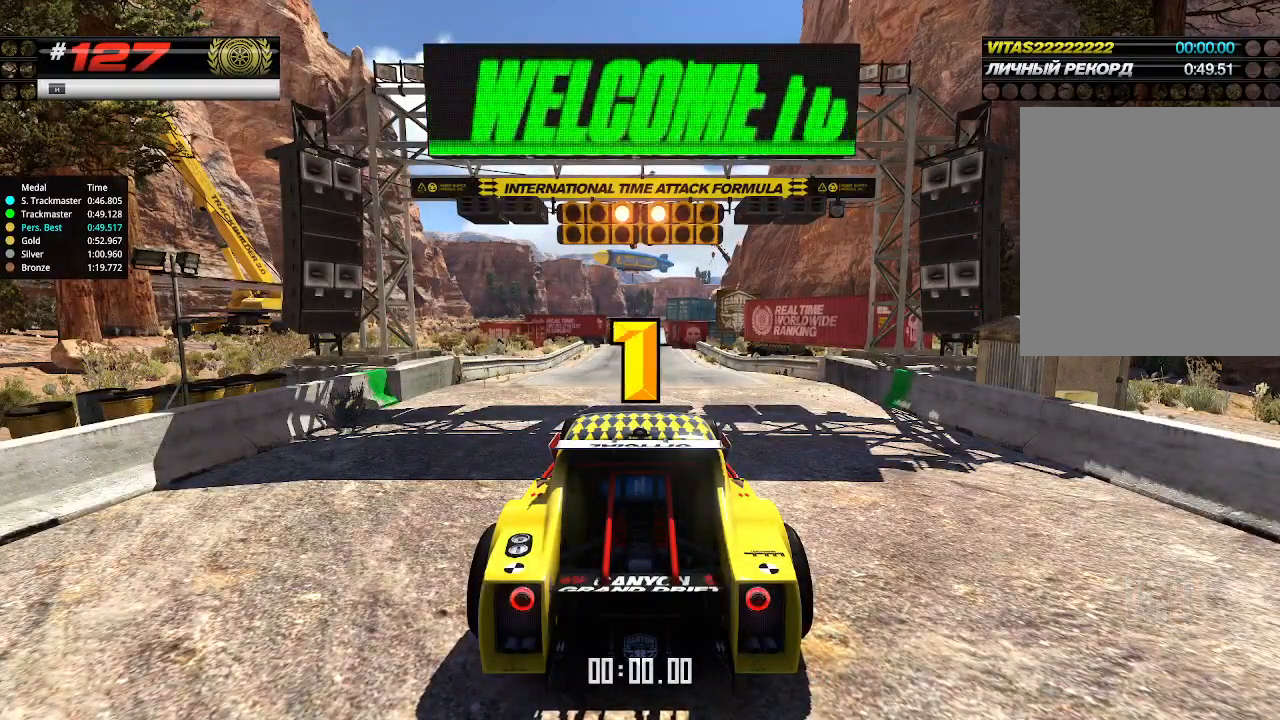
{"keys": ["up"], "events": [[466, "up", "up"], [500, "up", "down"]]}
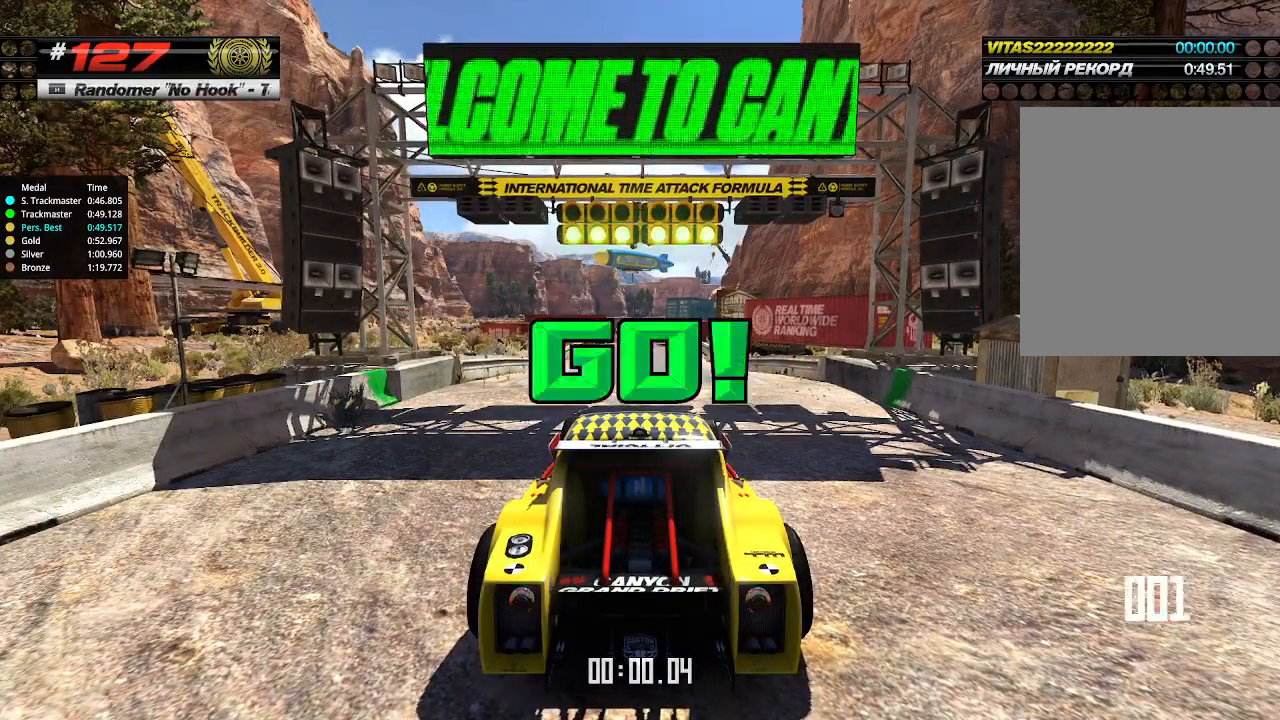
{"keys": ["up"], "events": []}
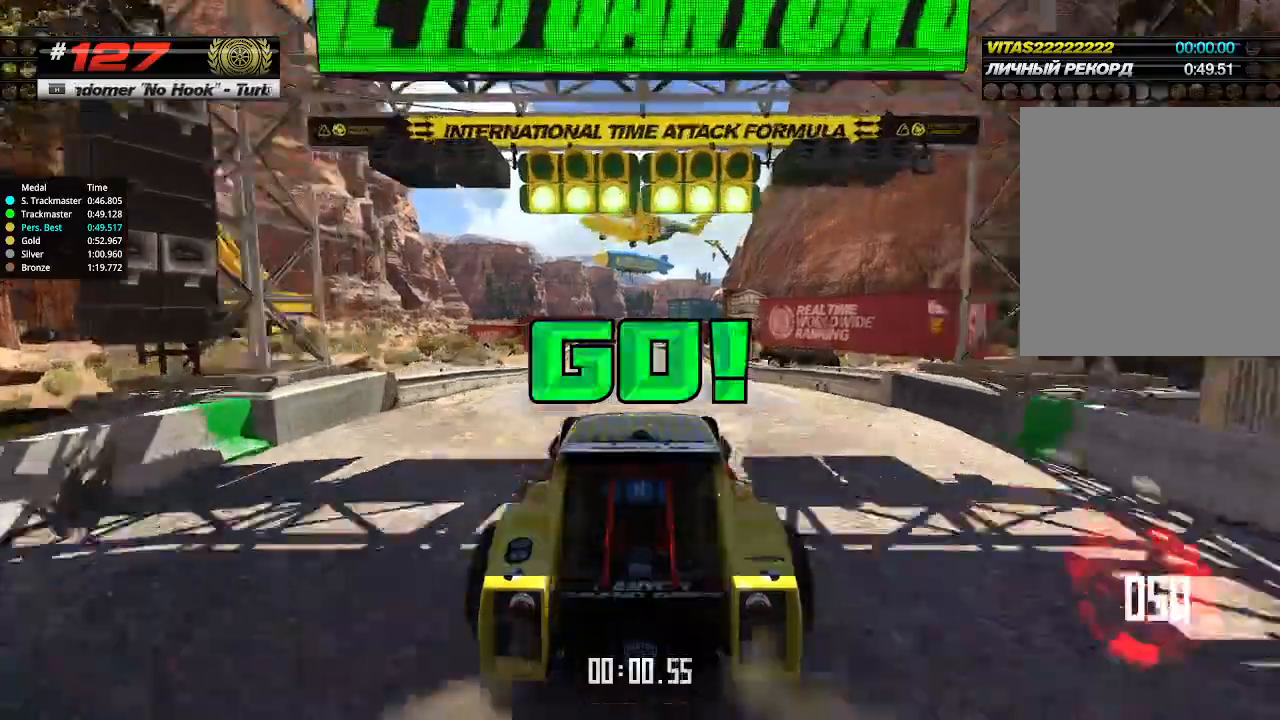
{"keys": ["up"], "events": []}
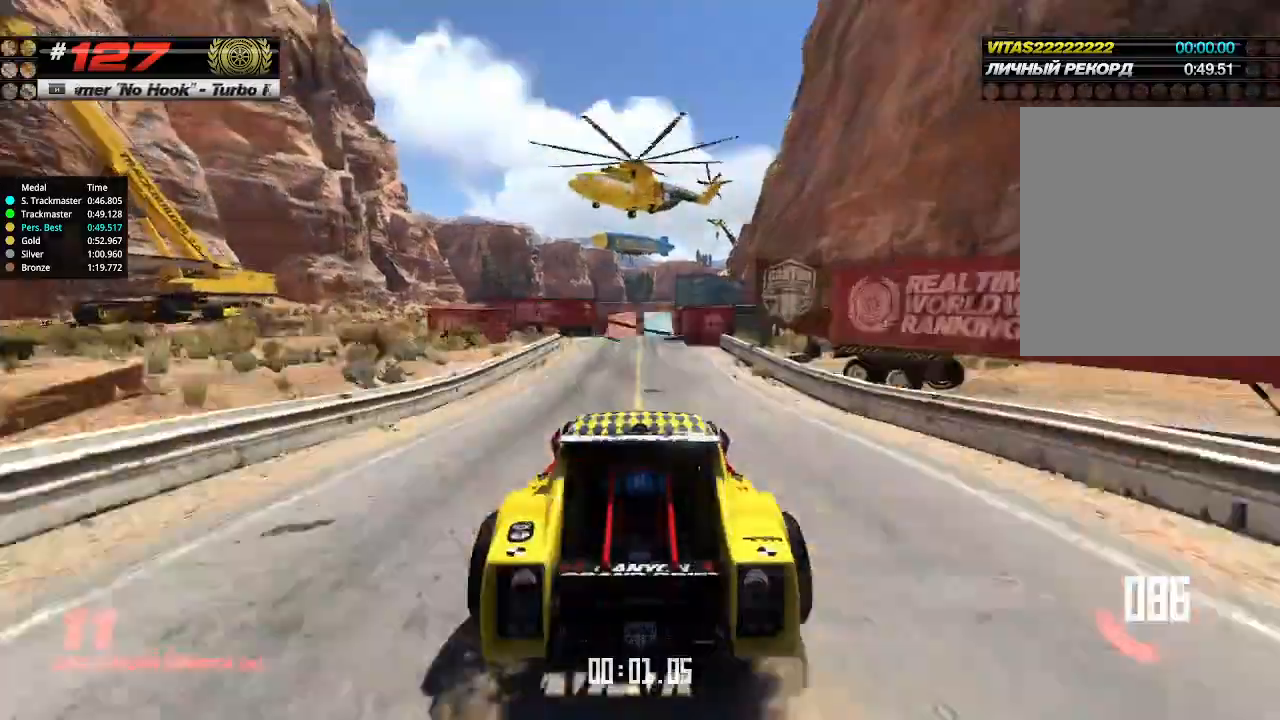
{"keys": ["up"], "events": []}
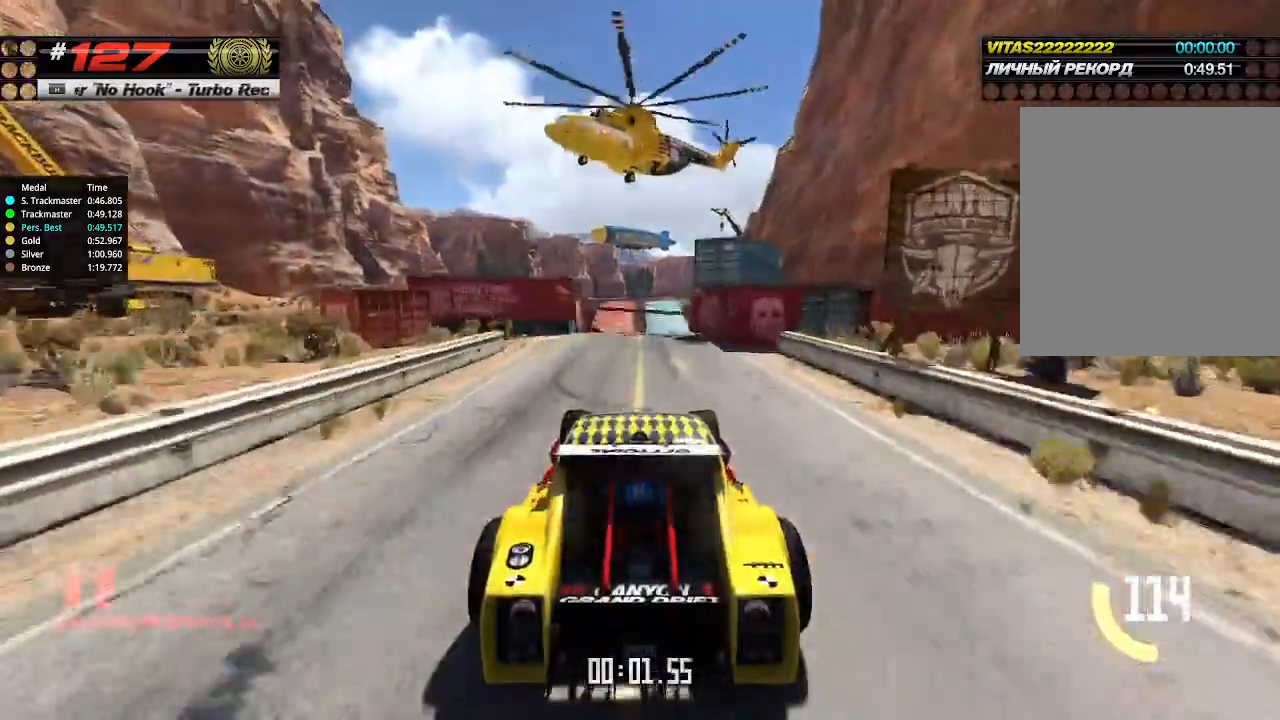
{"keys": ["up"], "events": []}
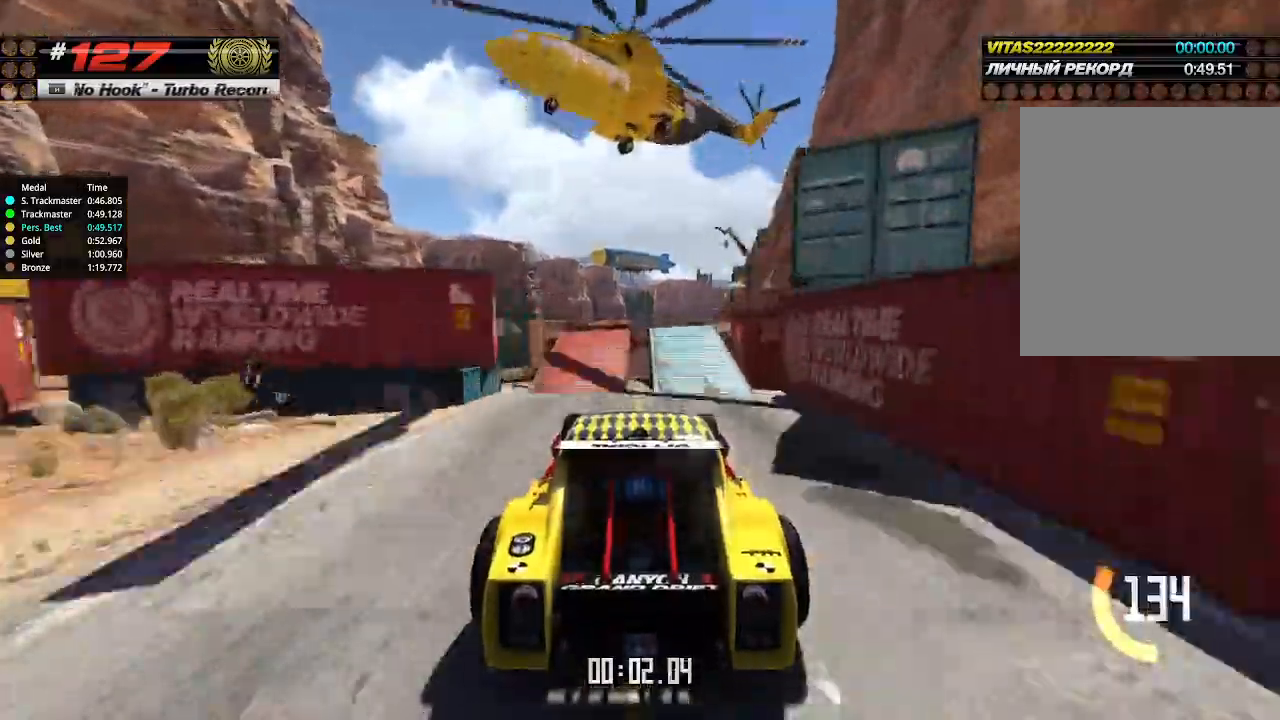
{"keys": ["up"], "events": []}
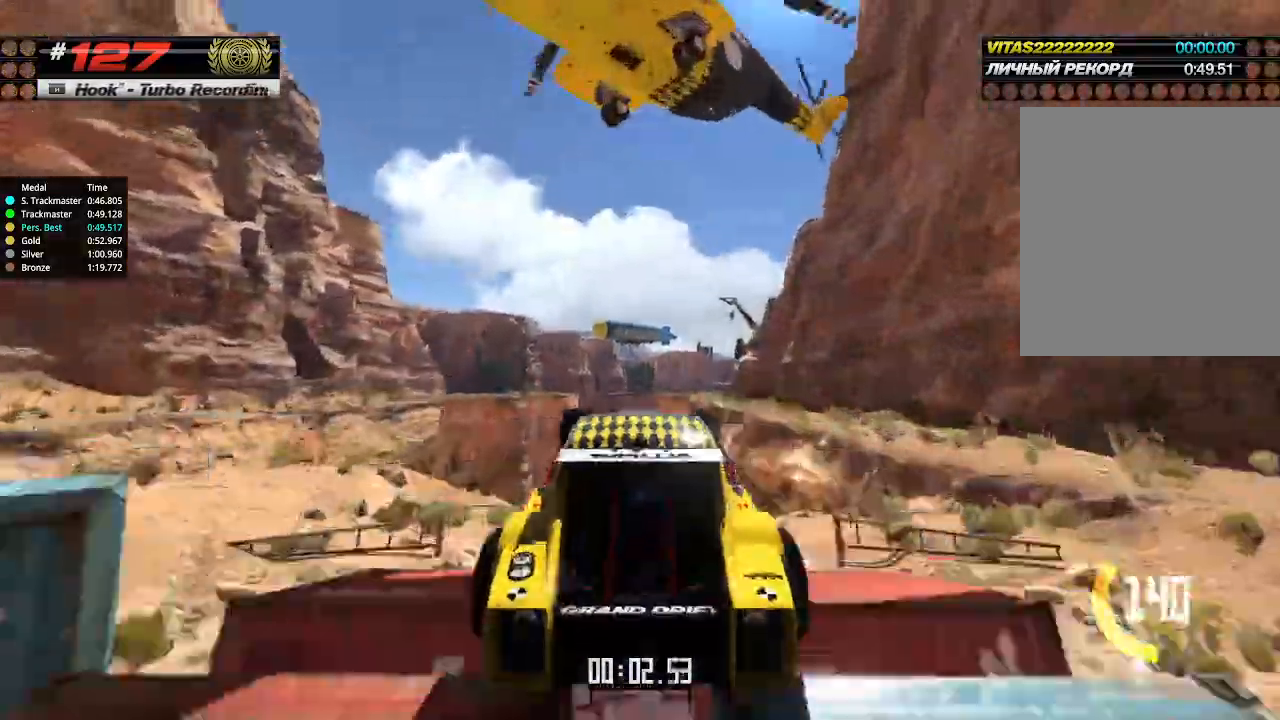
{"keys": ["up"], "events": [[100, "down", "down"], [166, "down", "up"]]}
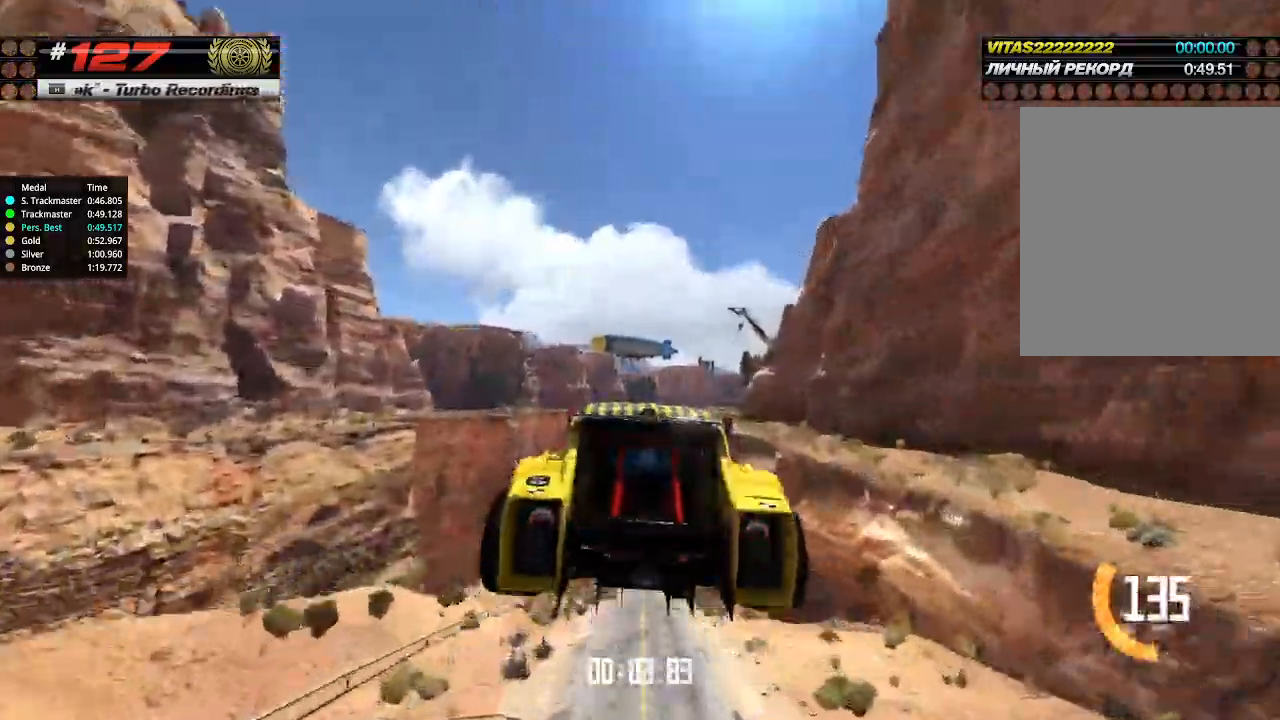
{"keys": ["up"], "events": []}
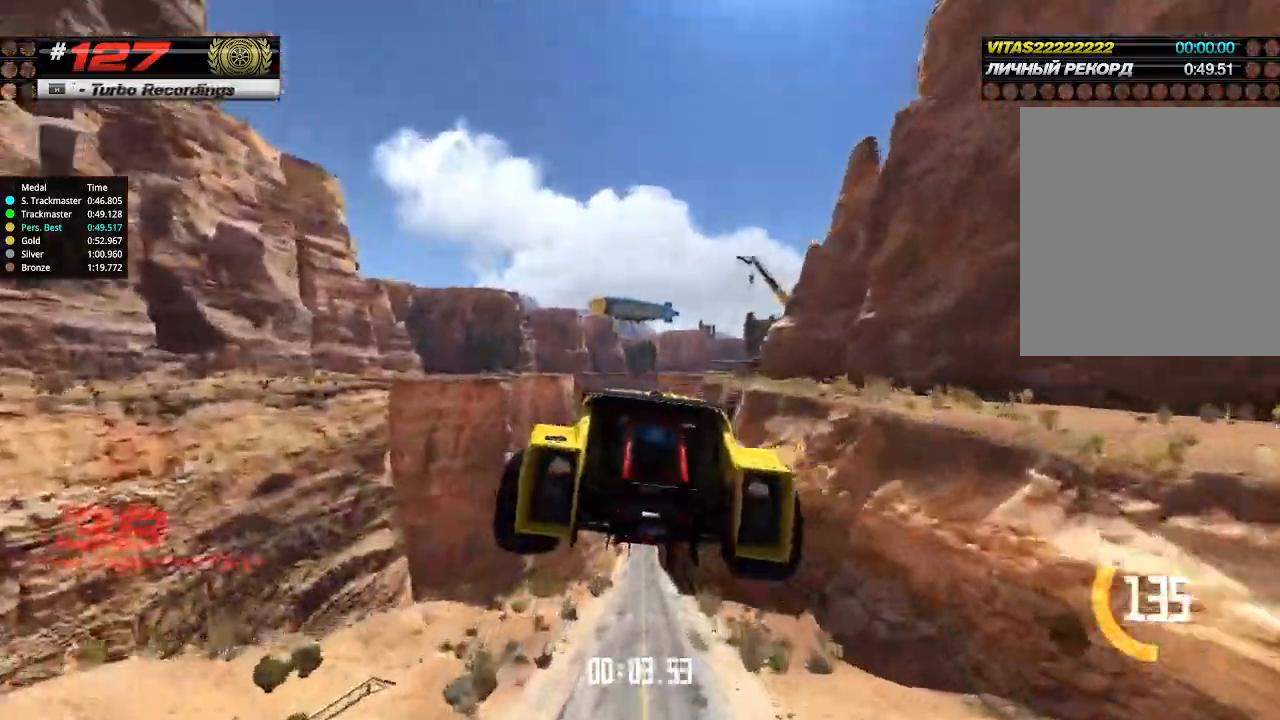
{"keys": ["up"], "events": []}
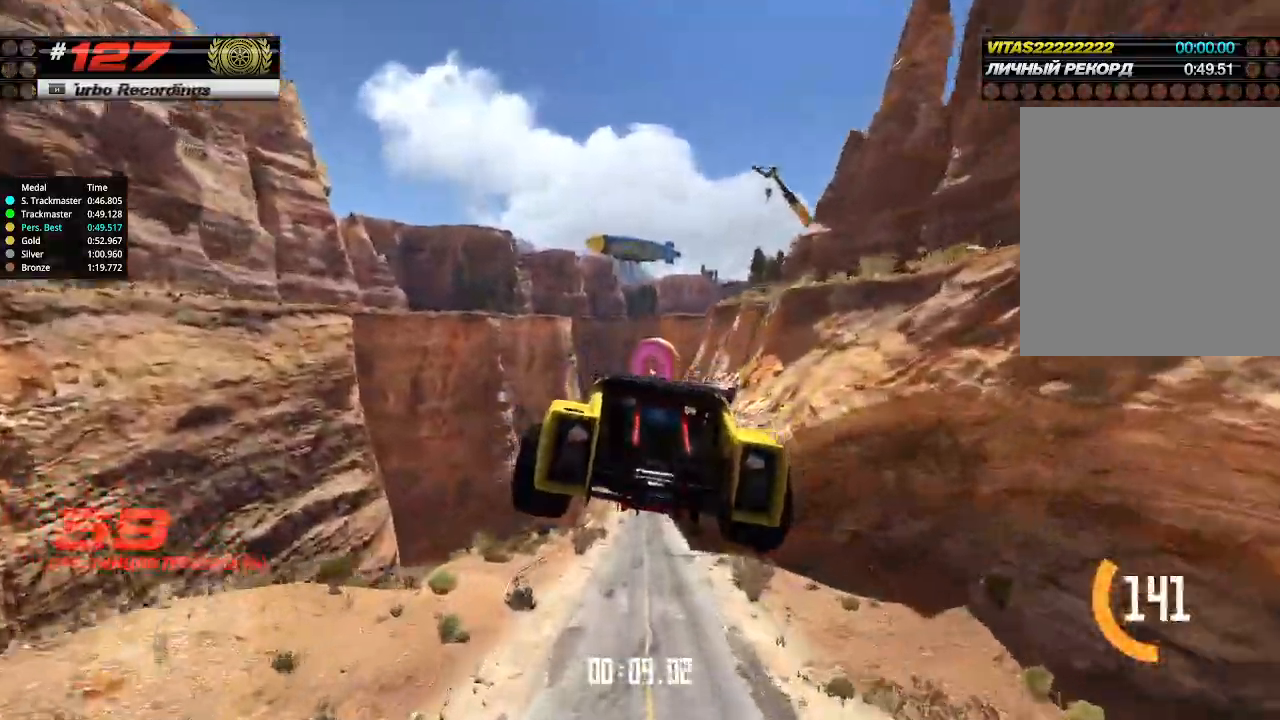
{"keys": ["up"], "events": []}
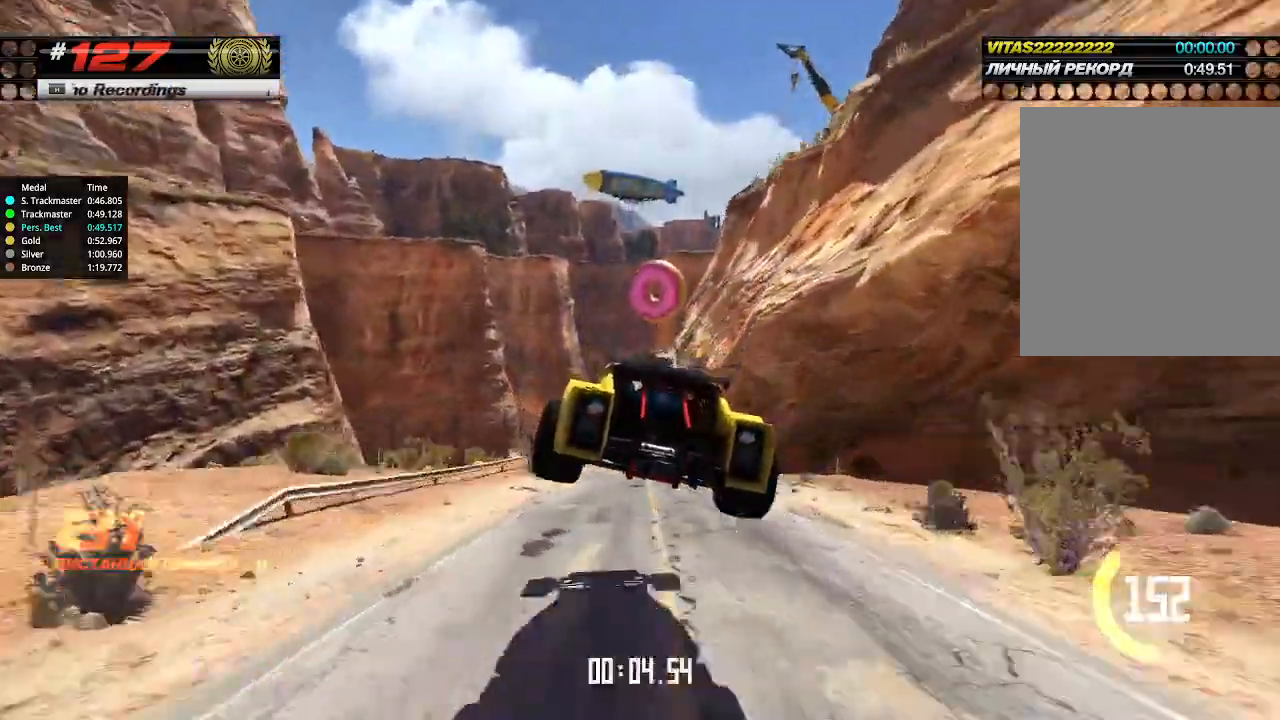
{"keys": ["up"], "events": [[400, "right", "down"], [466, "right", "up"]]}
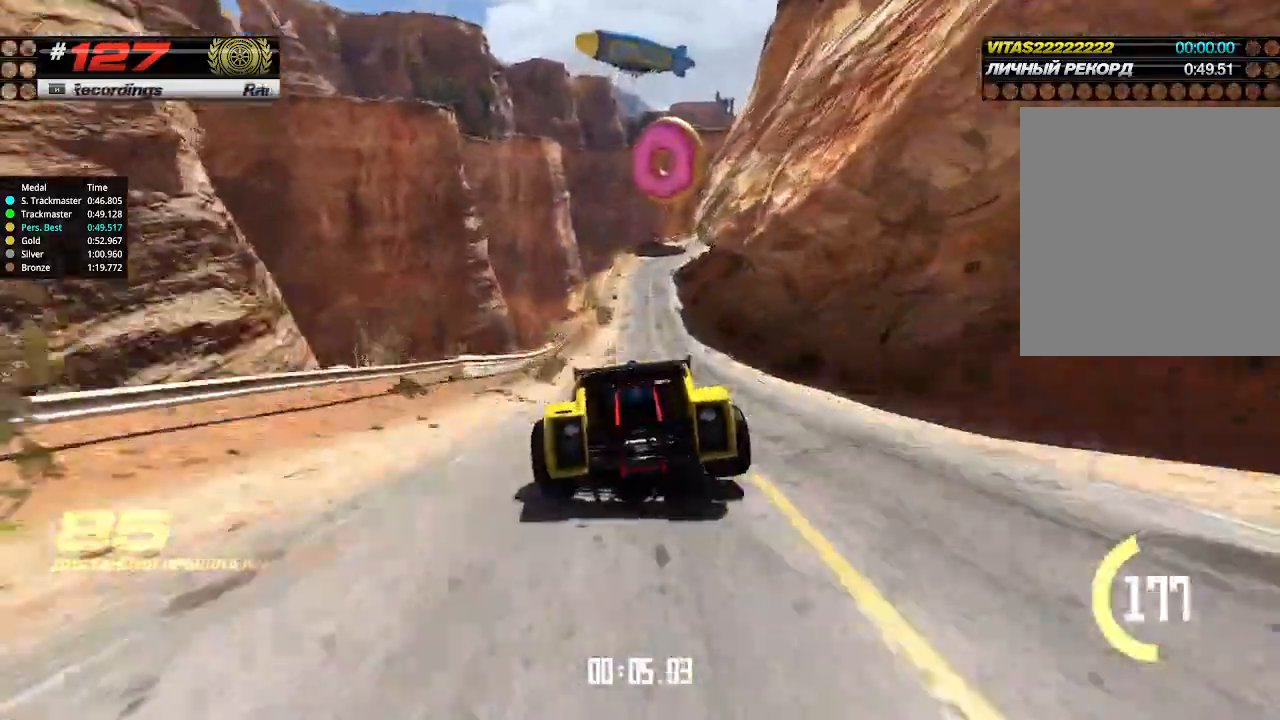
{"keys": ["up"], "events": []}
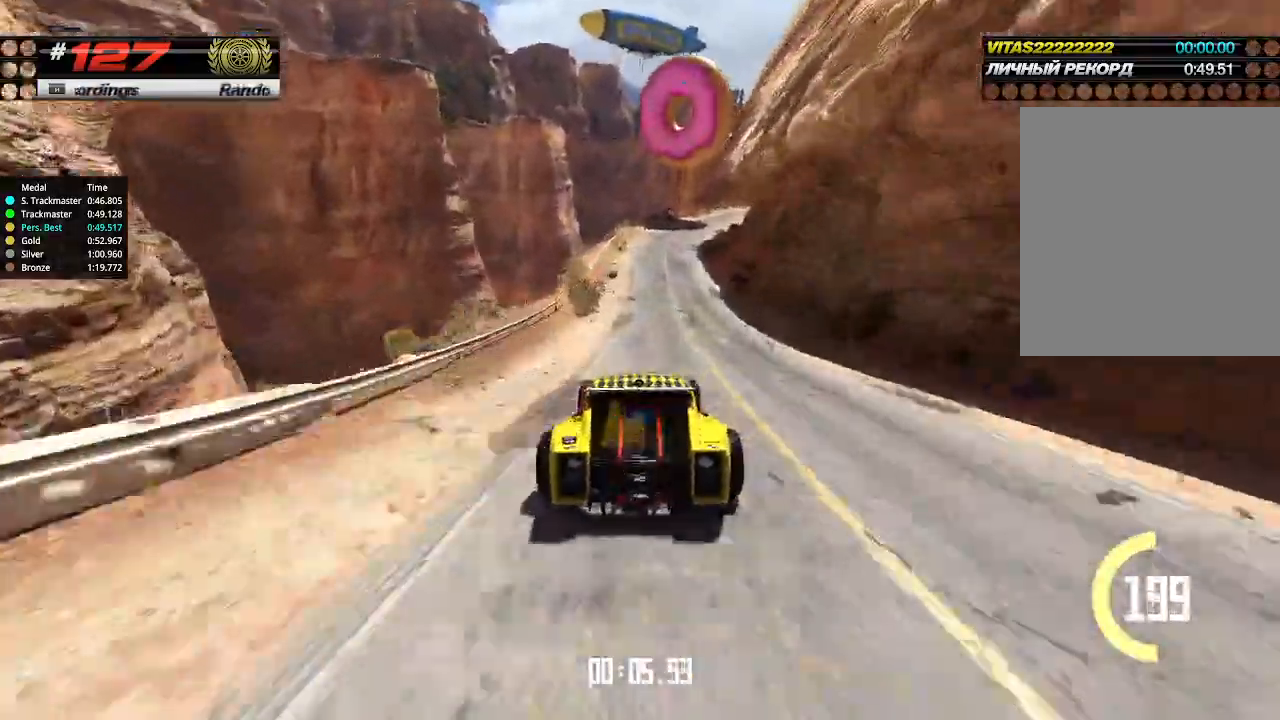
{"keys": ["up"], "events": [[100, "right", "down"], [166, "right", "up"]]}
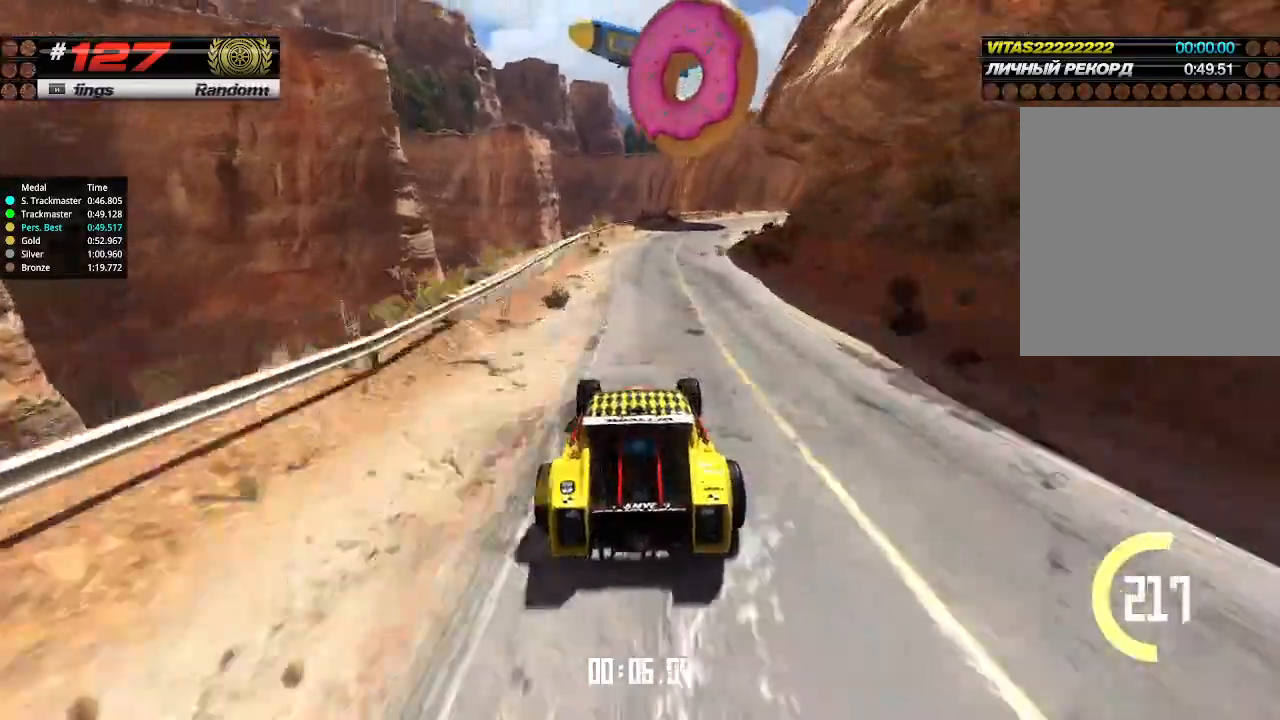
{"keys": ["right", "up"], "events": [[100, "right", "down"], [200, "right", "up"], [300, "right", "down"], [433, "right", "up"], [500, "right", "down"]]}
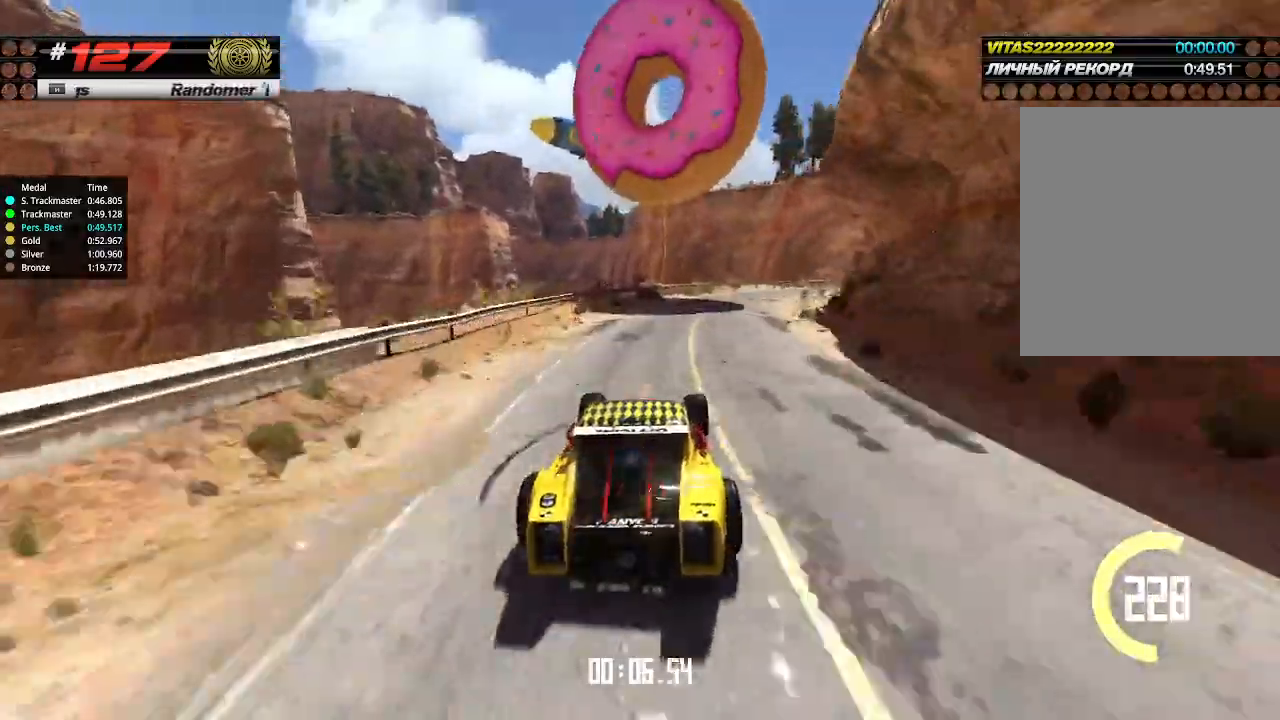
{"keys": ["up"], "events": [[100, "right", "up"], [166, "right", "down"], [300, "right", "up"], [366, "right", "down"], [466, "right", "up"]]}
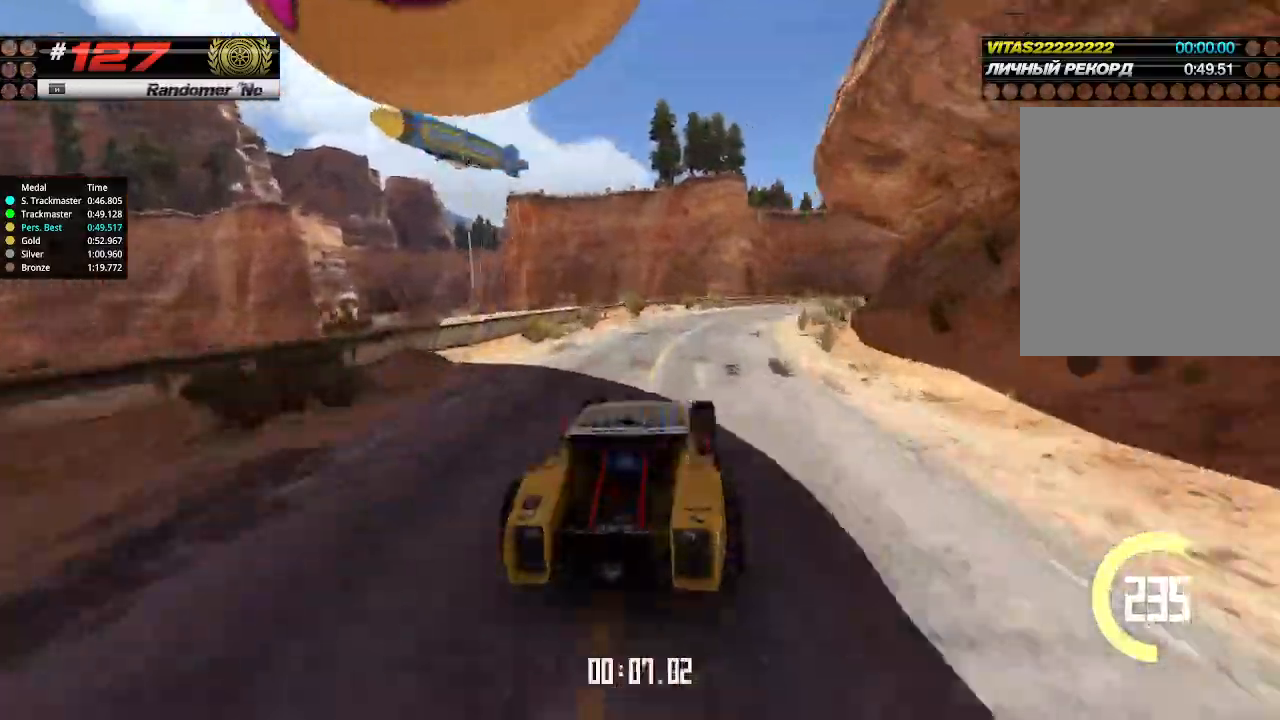
{"keys": ["right", "up"], "events": [[133, "right", "down"], [233, "right", "up"], [266, "right", "down"], [400, "right", "up"], [466, "right", "down"]]}
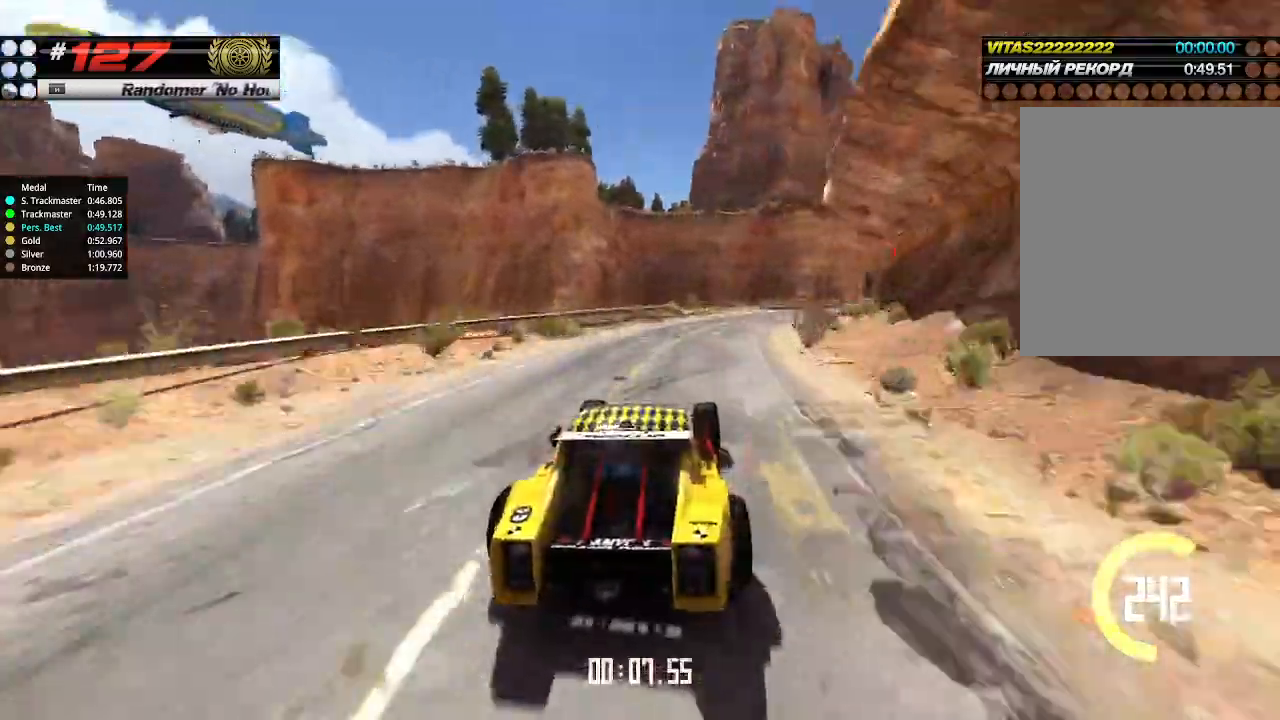
{"keys": ["up"], "events": [[66, "right", "up"], [133, "right", "down"], [233, "right", "up"], [300, "right", "down"], [366, "right", "up"]]}
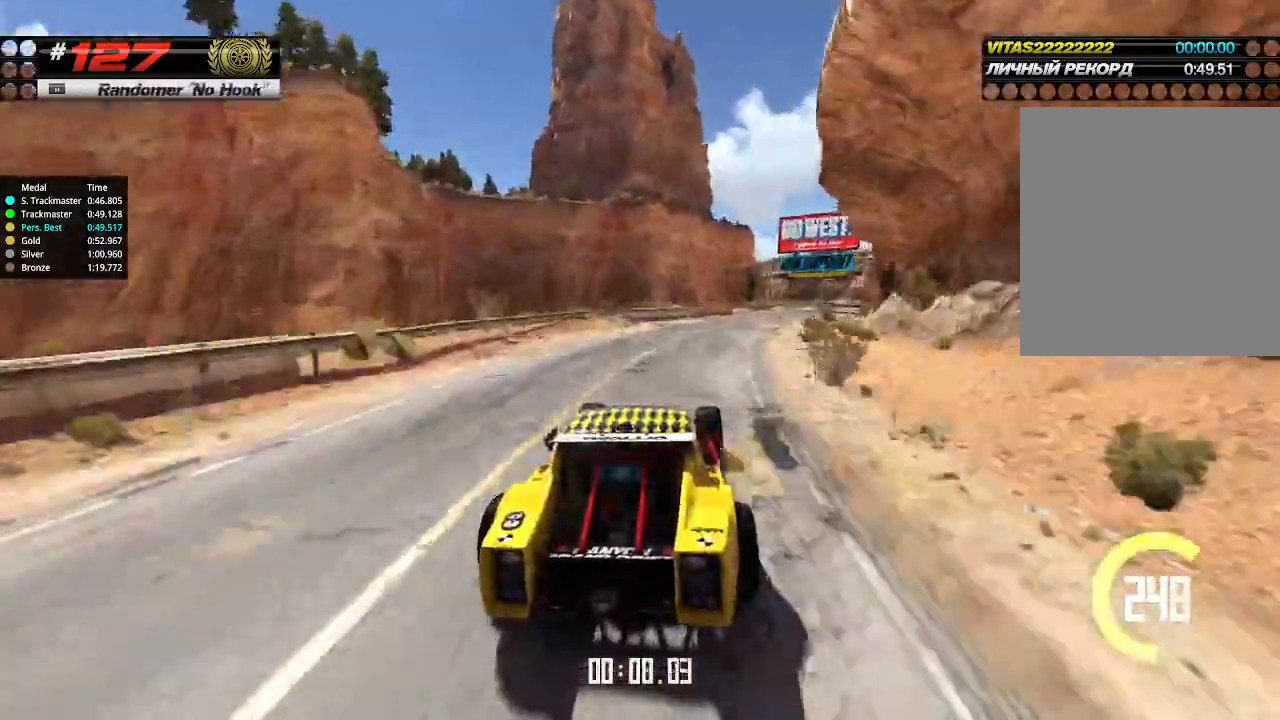
{"keys": ["up"], "events": [[33, "right", "down"], [300, "right", "up"], [400, "right", "down"], [466, "right", "up"]]}
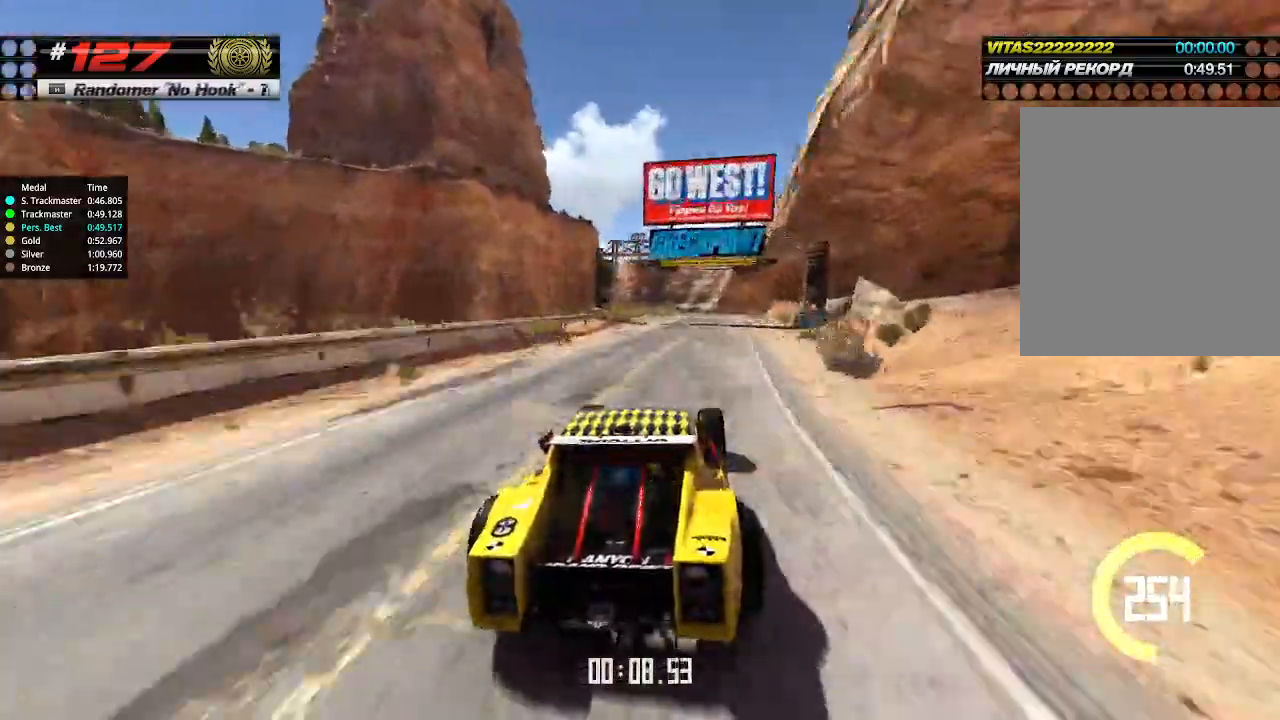
{"keys": ["left", "up"], "events": [[200, "left", "down"], [300, "left", "up"], [466, "left", "down"]]}